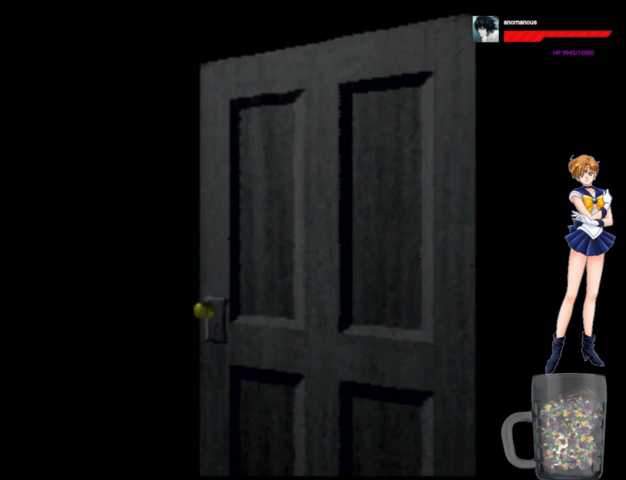
Gameplay with a controller (Xbox layout); each line is a JSON object with the inputs held at the frame after it. "events" lists button and stick changes between this image and that frame as [ms after this image, input, new state], when the widget could be followed in between. Not read: L1 L2 L3 R1 R2 R3.
{"buttons": ["A", "DPAD_UP"], "left_stick": "center", "right_stick": "center", "events": []}
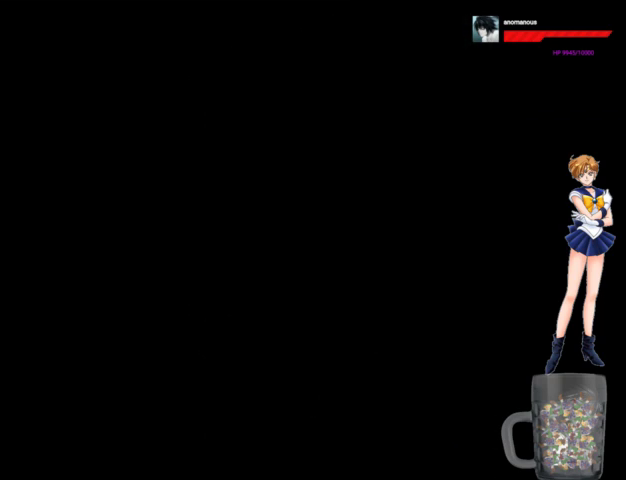
{"buttons": ["A", "DPAD_UP", "DPAD_LEFT"], "left_stick": "center", "right_stick": "center", "events": [[400, "DPAD_LEFT", "down"]]}
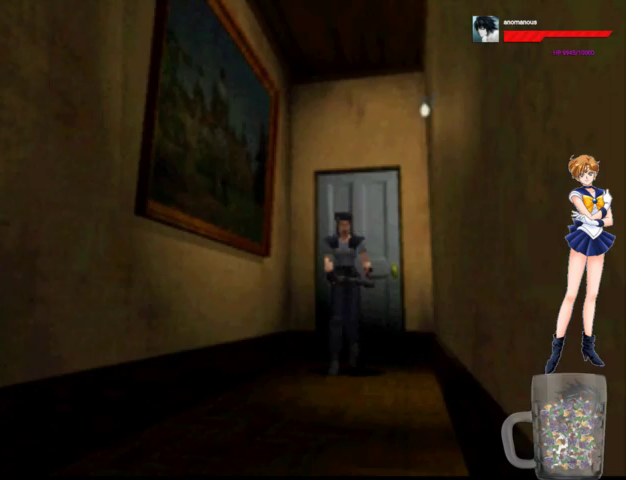
{"buttons": ["A", "DPAD_UP", "DPAD_RIGHT"], "left_stick": "center", "right_stick": "center", "events": [[33, "DPAD_LEFT", "up"], [433, "DPAD_RIGHT", "down"]]}
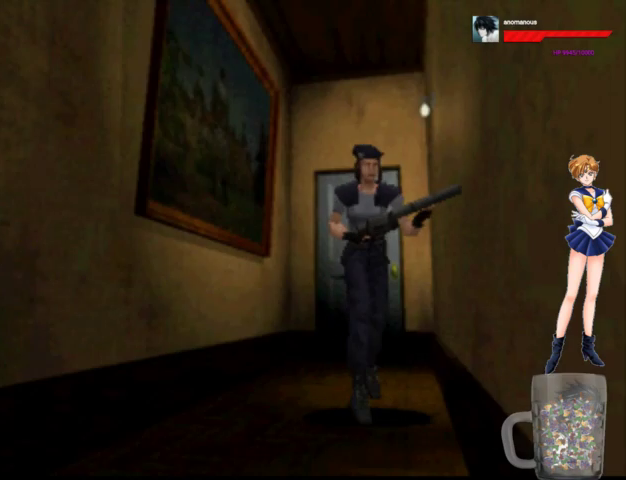
{"buttons": ["A", "DPAD_UP"], "left_stick": "center", "right_stick": "center", "events": [[33, "DPAD_RIGHT", "up"]]}
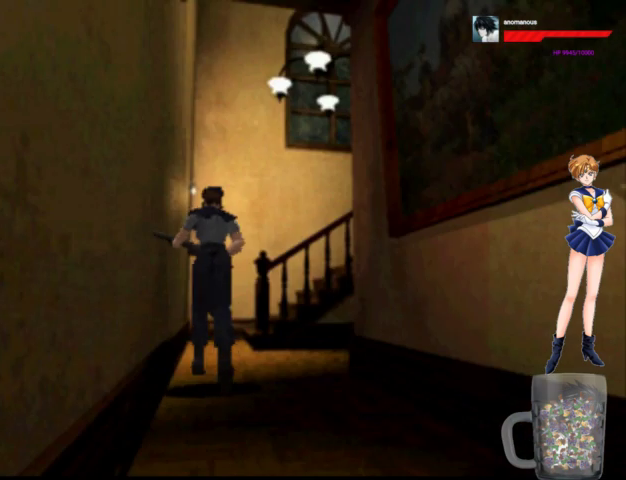
{"buttons": ["A", "DPAD_UP"], "left_stick": "center", "right_stick": "center", "events": []}
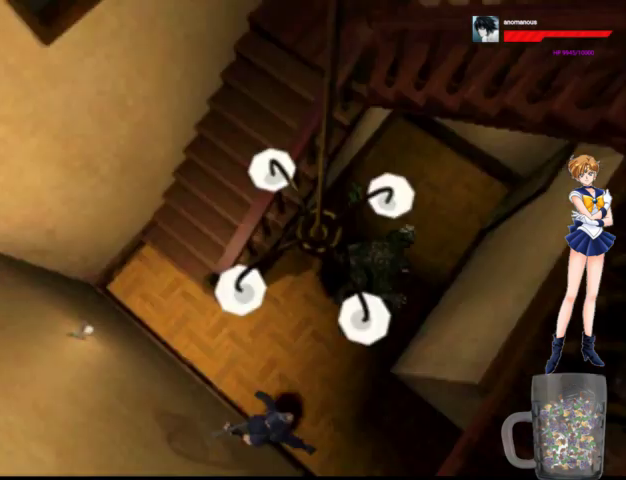
{"buttons": ["A", "X", "DPAD_UP", "DPAD_RIGHT"], "left_stick": "center", "right_stick": "center", "events": [[300, "DPAD_RIGHT", "down"], [467, "X", "down"]]}
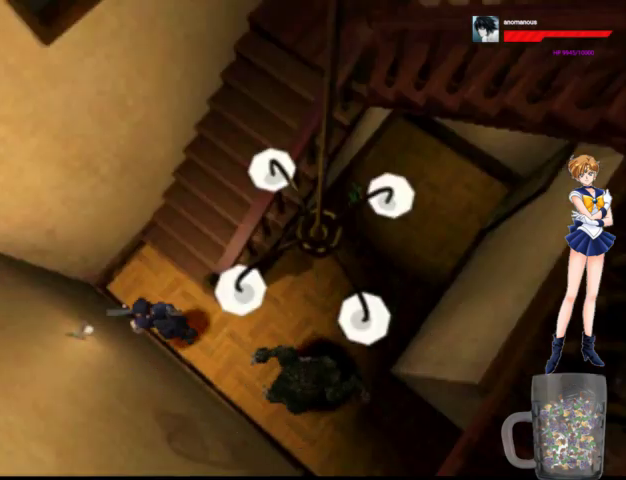
{"buttons": ["A", "X", "DPAD_UP", "DPAD_RIGHT"], "left_stick": "center", "right_stick": "center", "events": [[100, "X", "up"], [167, "X", "down"]]}
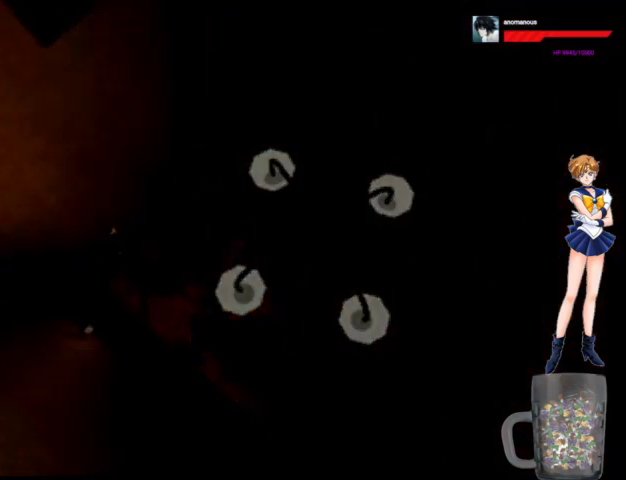
{"buttons": ["A", "DPAD_UP"], "left_stick": "center", "right_stick": "center", "events": [[33, "X", "up"], [67, "DPAD_RIGHT", "up"], [100, "X", "down"], [200, "X", "up"], [267, "DPAD_UP", "up"], [300, "X", "down"], [333, "DPAD_UP", "down"], [367, "X", "up"]]}
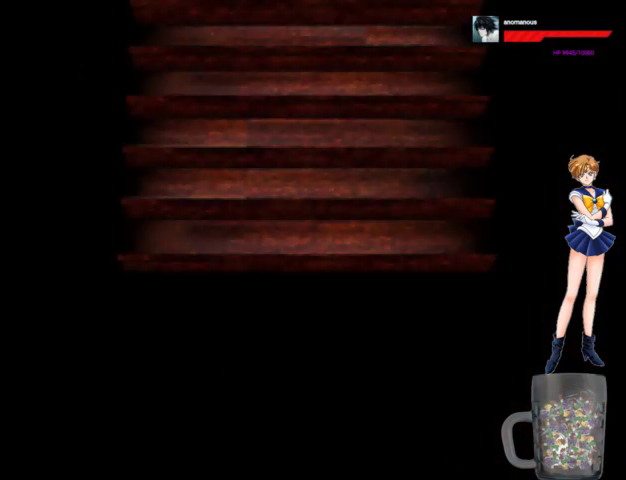
{"buttons": ["A", "DPAD_UP"], "left_stick": "center", "right_stick": "center", "events": []}
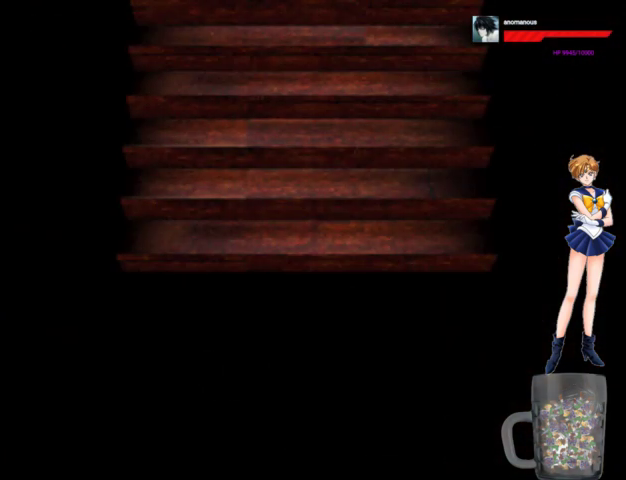
{"buttons": ["A", "DPAD_UP"], "left_stick": "center", "right_stick": "center", "events": []}
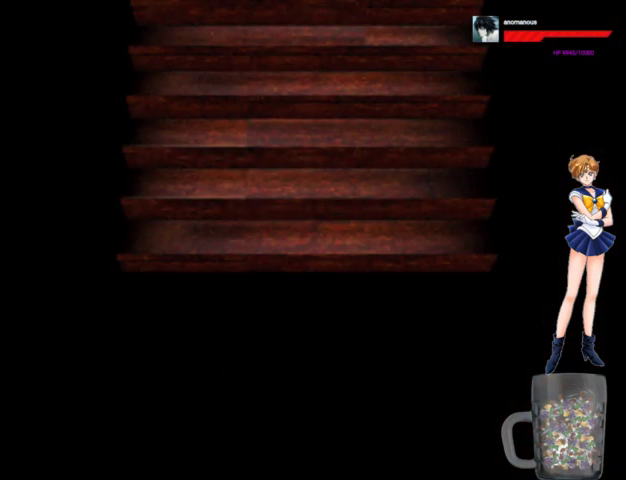
{"buttons": ["A", "DPAD_UP"], "left_stick": "center", "right_stick": "center", "events": []}
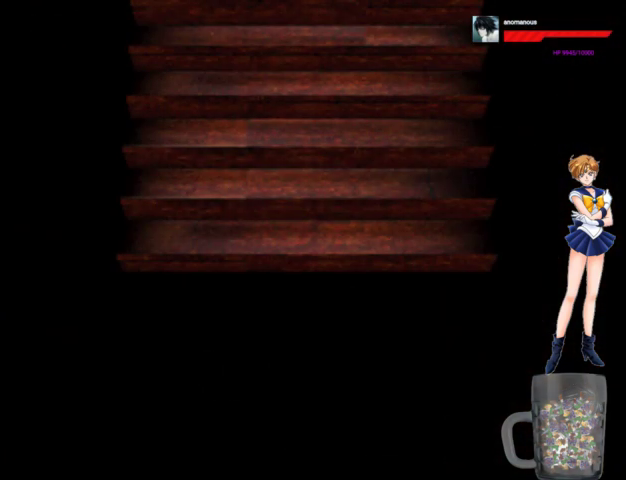
{"buttons": ["A", "DPAD_UP"], "left_stick": "center", "right_stick": "center", "events": []}
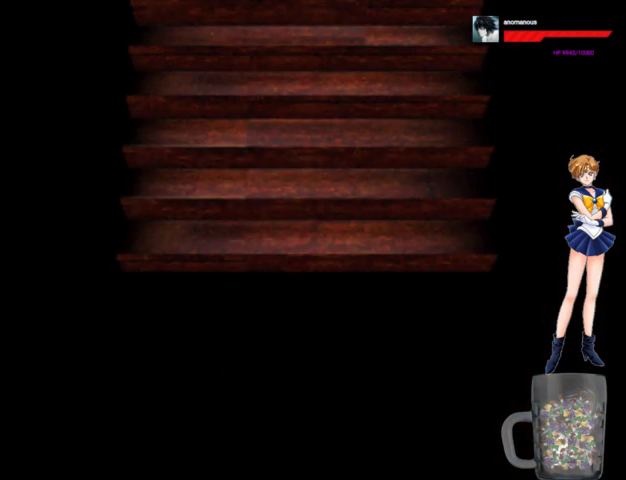
{"buttons": ["A", "DPAD_UP"], "left_stick": "center", "right_stick": "center", "events": []}
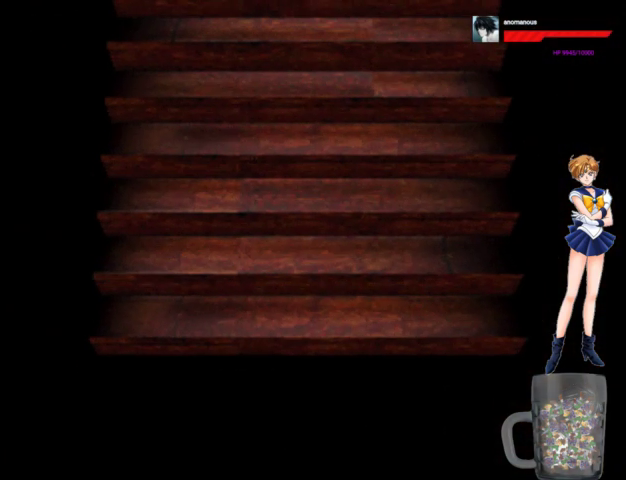
{"buttons": ["A", "DPAD_UP", "DPAD_RIGHT"], "left_stick": "center", "right_stick": "center", "events": [[467, "DPAD_RIGHT", "down"]]}
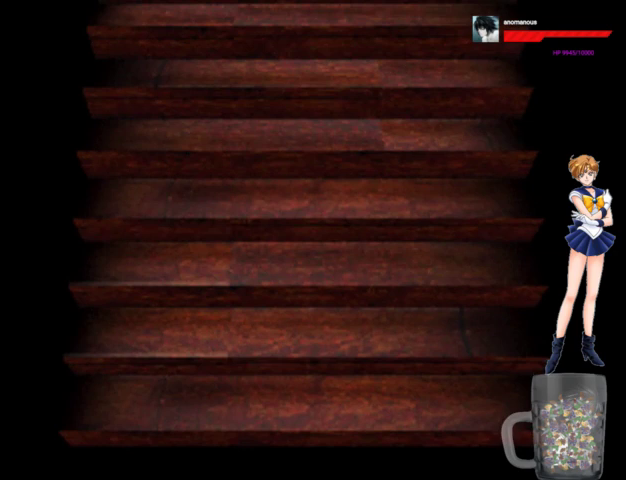
{"buttons": ["A", "DPAD_UP", "DPAD_RIGHT"], "left_stick": "center", "right_stick": "center", "events": []}
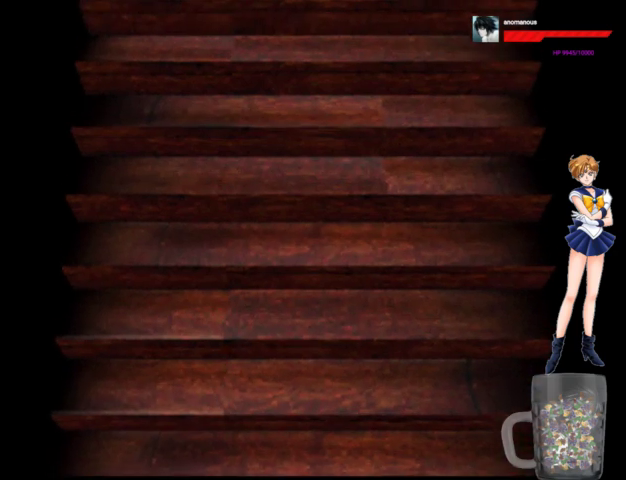
{"buttons": ["A", "DPAD_UP", "DPAD_RIGHT"], "left_stick": "center", "right_stick": "center", "events": []}
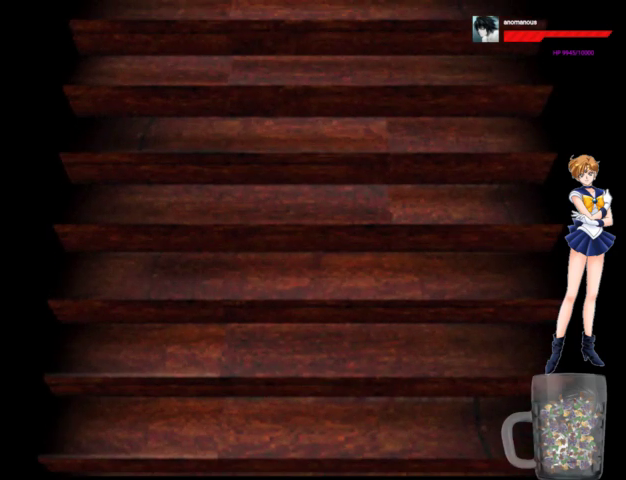
{"buttons": ["A", "DPAD_UP", "DPAD_RIGHT"], "left_stick": "center", "right_stick": "center", "events": []}
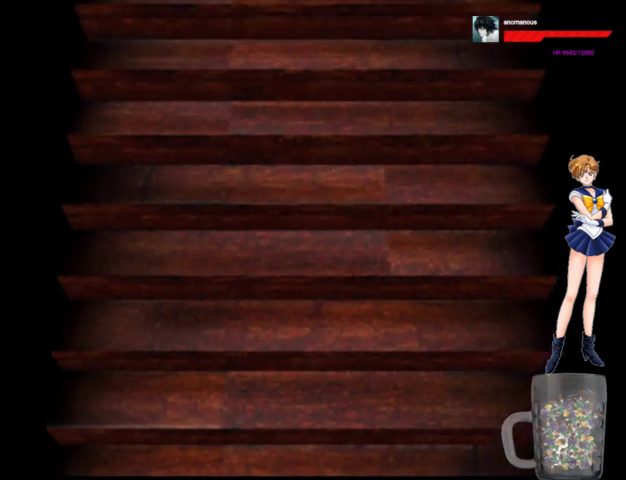
{"buttons": ["A", "DPAD_UP", "DPAD_RIGHT"], "left_stick": "center", "right_stick": "center", "events": []}
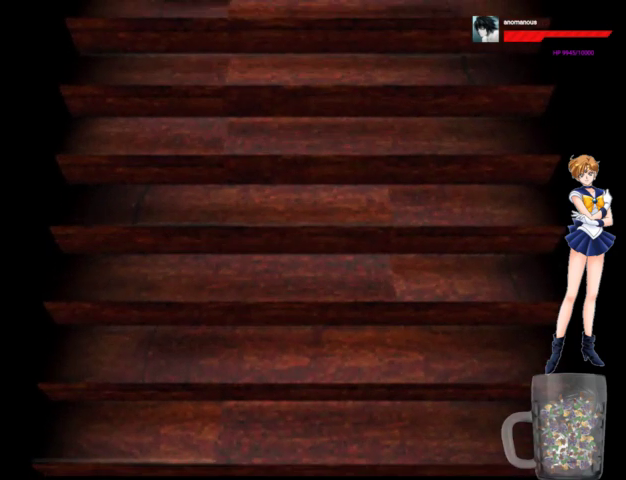
{"buttons": ["A", "DPAD_UP", "DPAD_RIGHT"], "left_stick": "center", "right_stick": "center", "events": []}
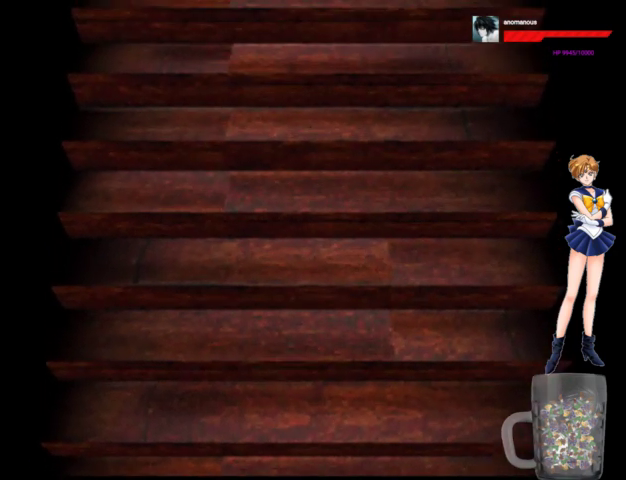
{"buttons": ["A", "DPAD_UP", "DPAD_RIGHT"], "left_stick": "center", "right_stick": "center", "events": []}
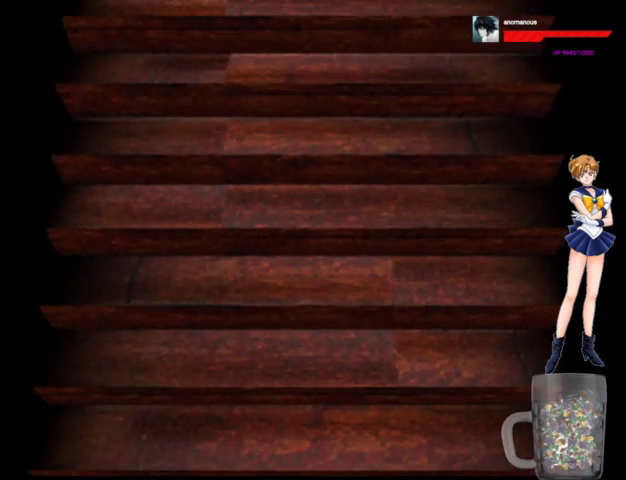
{"buttons": ["A", "DPAD_UP", "DPAD_RIGHT"], "left_stick": "center", "right_stick": "center", "events": []}
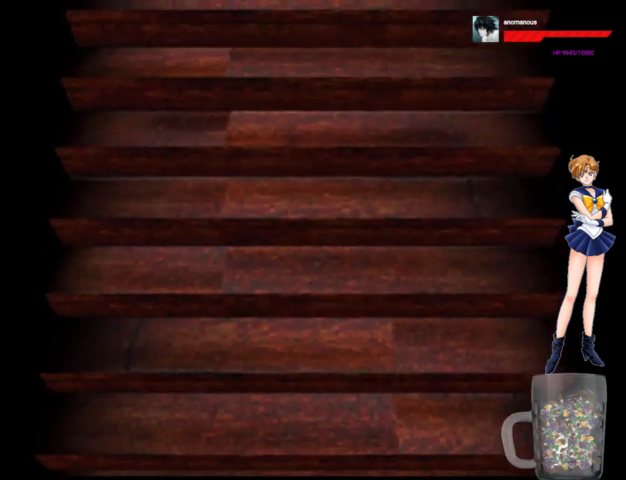
{"buttons": ["A", "DPAD_UP", "DPAD_RIGHT"], "left_stick": "center", "right_stick": "center", "events": []}
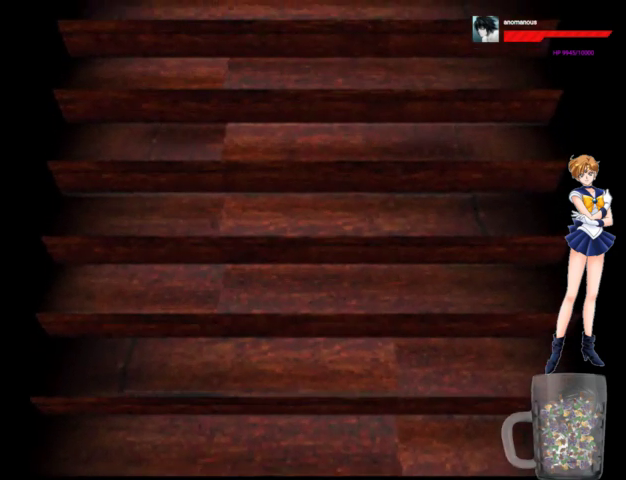
{"buttons": ["A", "DPAD_UP", "DPAD_RIGHT"], "left_stick": "center", "right_stick": "center", "events": []}
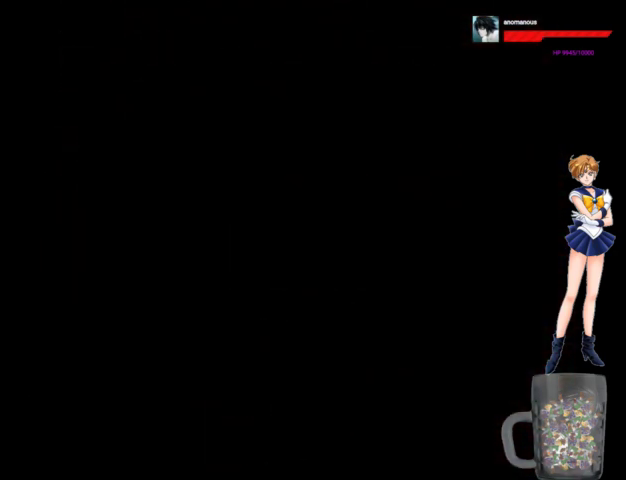
{"buttons": ["A", "DPAD_UP", "DPAD_RIGHT"], "left_stick": "center", "right_stick": "center", "events": []}
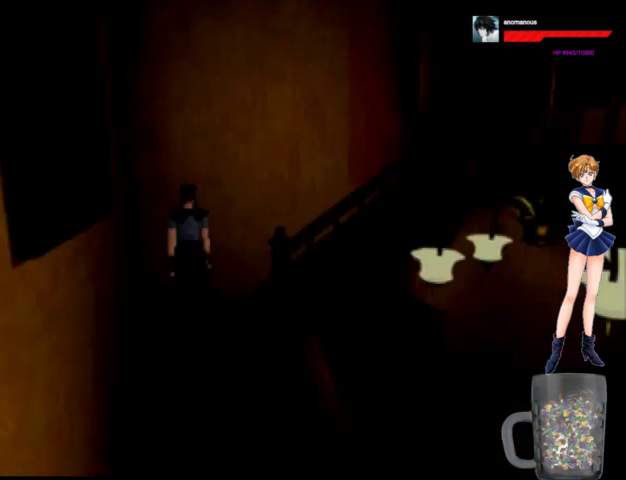
{"buttons": ["A", "X", "DPAD_UP", "DPAD_RIGHT"], "left_stick": "center", "right_stick": "center", "events": [[467, "X", "down"]]}
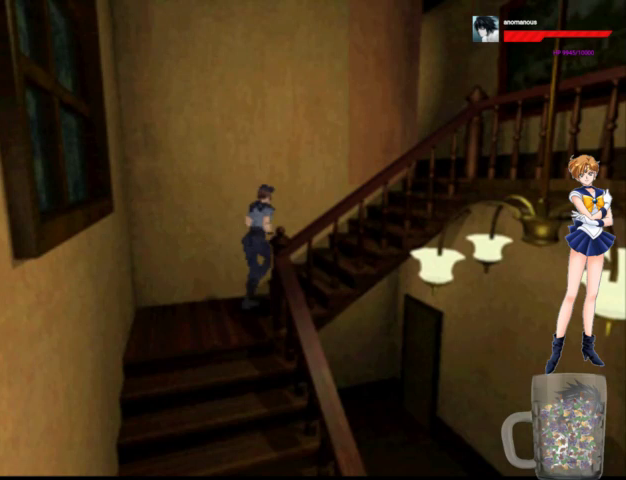
{"buttons": ["A", "X", "DPAD_UP"], "left_stick": "center", "right_stick": "center", "events": [[67, "X", "up"], [167, "X", "down"], [200, "DPAD_RIGHT", "up"], [267, "X", "up"], [333, "X", "down"], [400, "X", "up"], [467, "X", "down"]]}
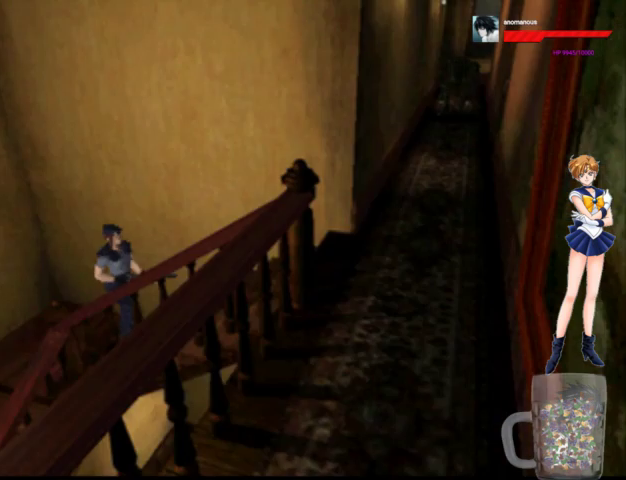
{"buttons": ["A", "DPAD_UP"], "left_stick": "center", "right_stick": "center", "events": [[33, "X", "up"], [100, "X", "down"], [200, "X", "up"], [267, "X", "down"], [333, "X", "up"], [400, "X", "down"], [467, "X", "up"]]}
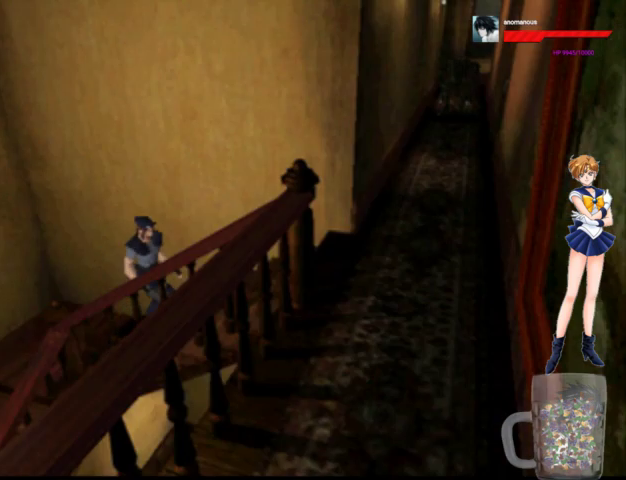
{"buttons": ["A", "DPAD_UP"], "left_stick": "center", "right_stick": "center", "events": []}